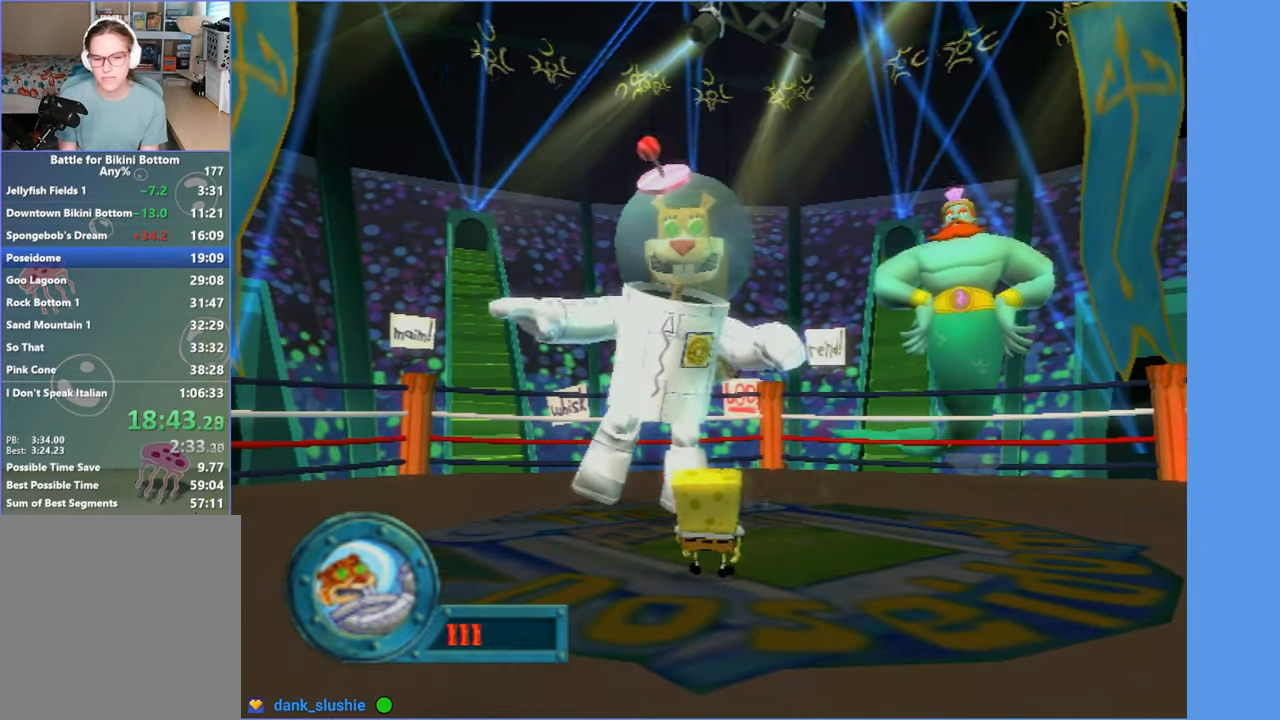
Gameplay with a controller (Xbox layout); each line is a JSON object with the inputs held at the frame after it (dt_ms = milliseconds from this image to that frame). "events" lists button and stick changes between this image and that frame as [ms after this image, input, new state], when the widget could be followed in between. Not read: L3 R3.
{"dt_ms": 500, "buttons": [], "left_stick": "center", "right_stick": "center", "events": []}
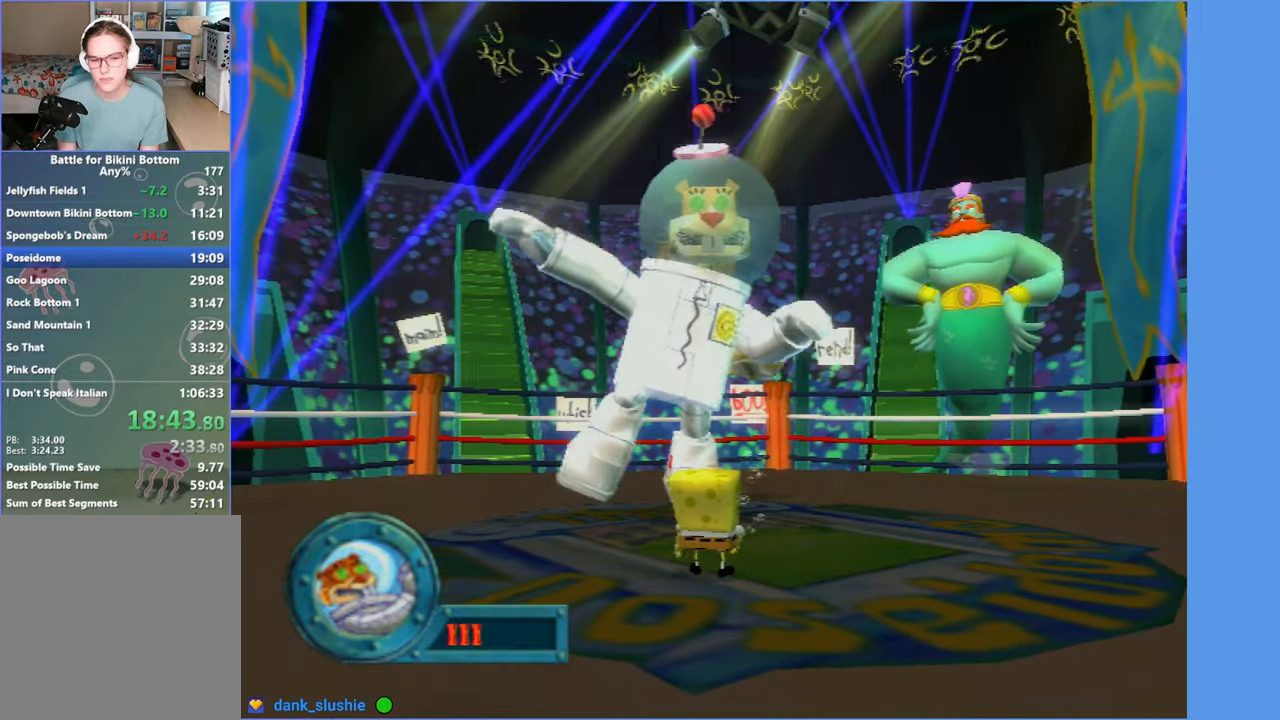
{"dt_ms": 500, "buttons": [], "left_stick": "down-left", "right_stick": "center", "events": [[67, "left_stick", "right"], [317, "left_stick", "down"], [483, "left_stick", "down-left"]]}
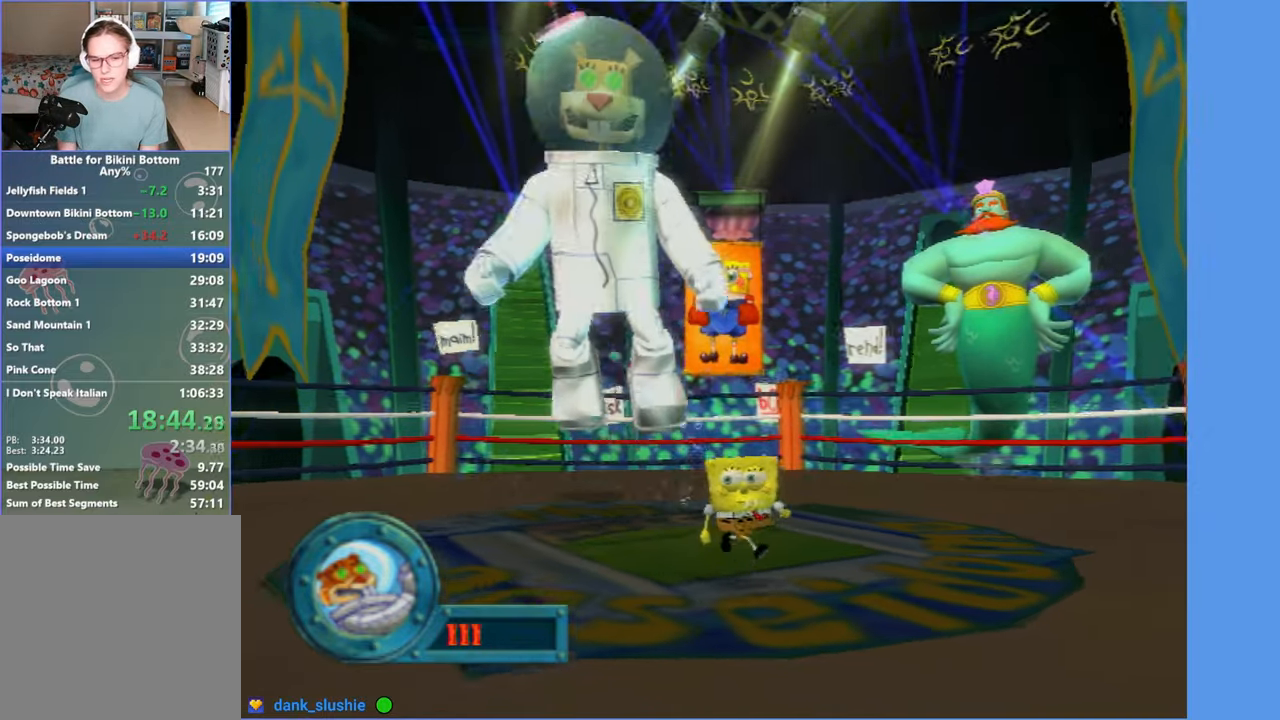
{"dt_ms": 1000, "buttons": ["B"], "left_stick": "up", "right_stick": "center", "events": [[333, "A", "down"], [533, "A", "up"], [550, "left_stick", "down"], [700, "A", "down"], [783, "left_stick", "right"], [950, "left_stick", "up"], [967, "B", "down"], [983, "A", "up"]]}
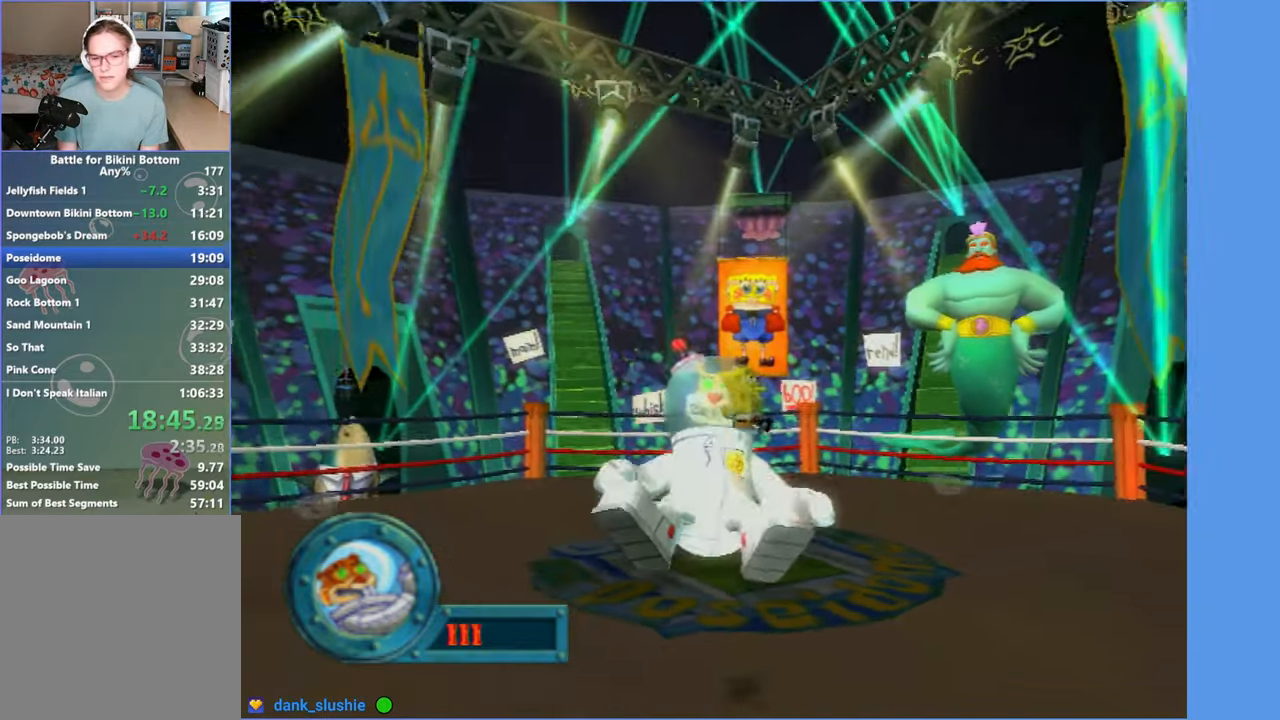
{"dt_ms": 500, "buttons": [], "left_stick": "up", "right_stick": "center", "events": [[50, "B", "up"]]}
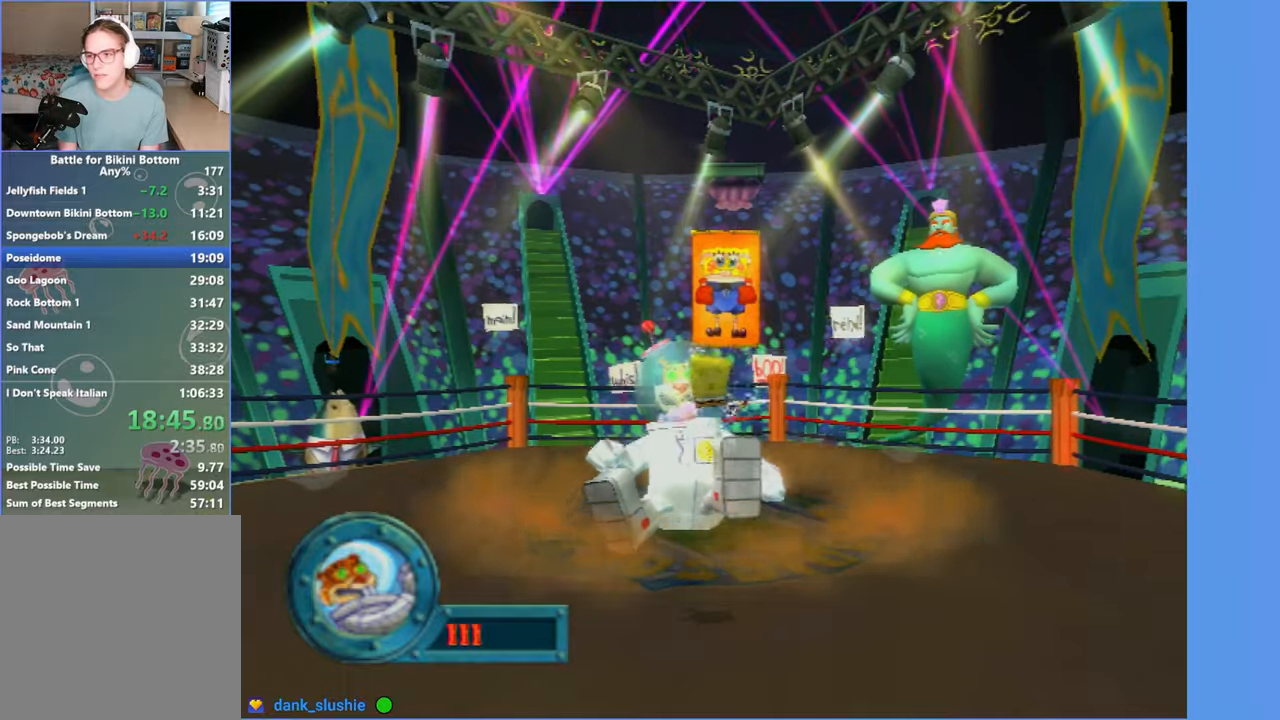
{"dt_ms": 500, "buttons": [], "left_stick": "center", "right_stick": "center", "events": [[200, "left_stick", "center"]]}
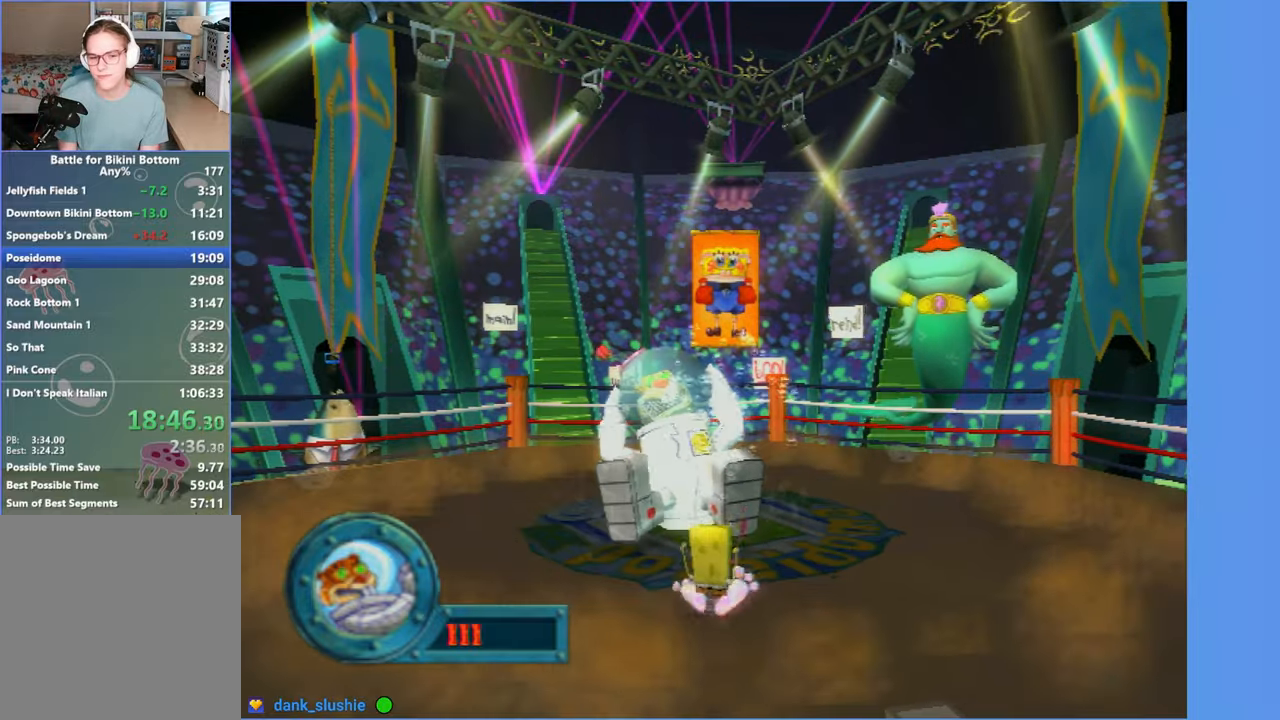
{"dt_ms": 500, "buttons": [], "left_stick": "center", "right_stick": "center", "events": []}
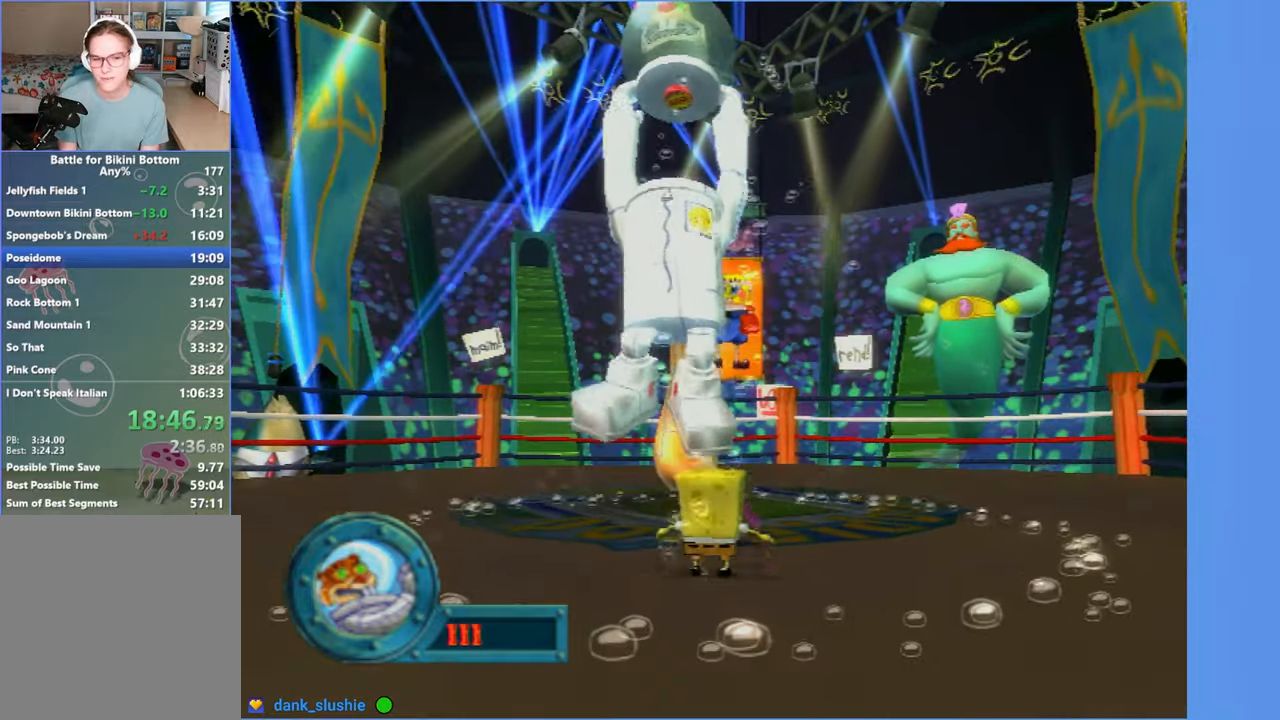
{"dt_ms": 500, "buttons": [], "left_stick": "up-right", "right_stick": "center", "events": [[234, "left_stick", "up-right"]]}
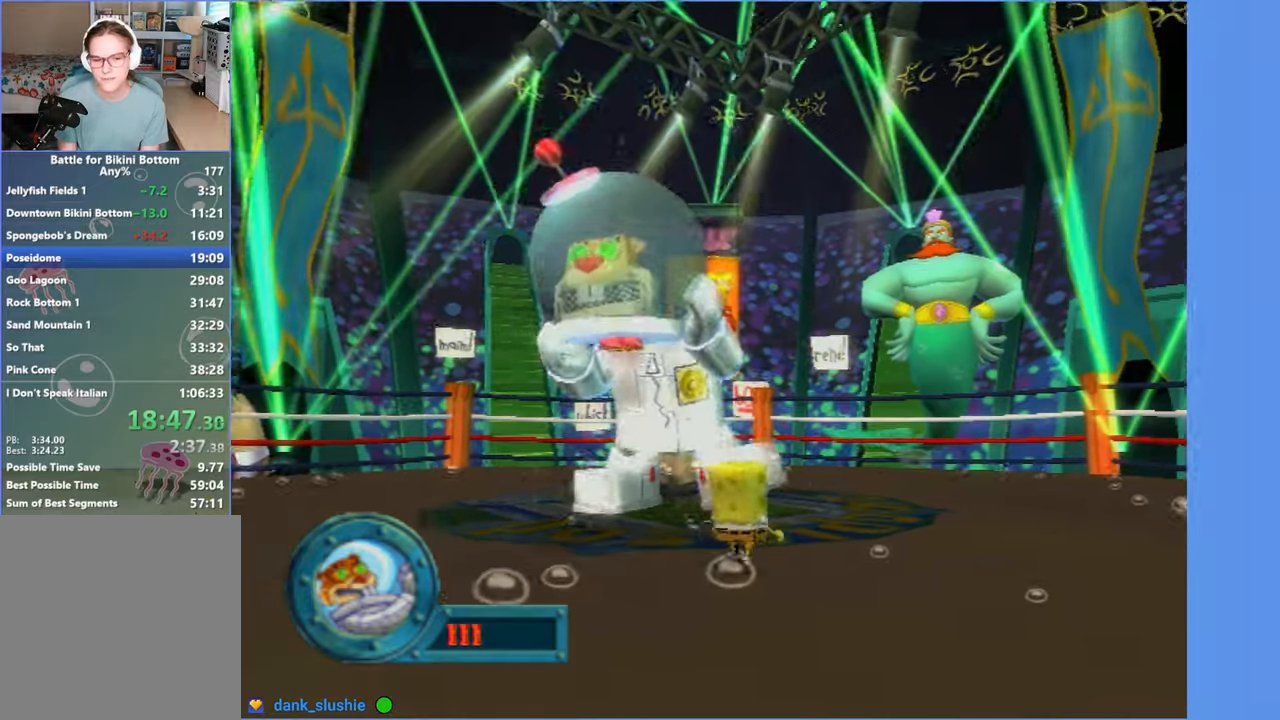
{"dt_ms": 500, "buttons": [], "left_stick": "up", "right_stick": "center", "events": [[100, "left_stick", "center"], [350, "left_stick", "up"]]}
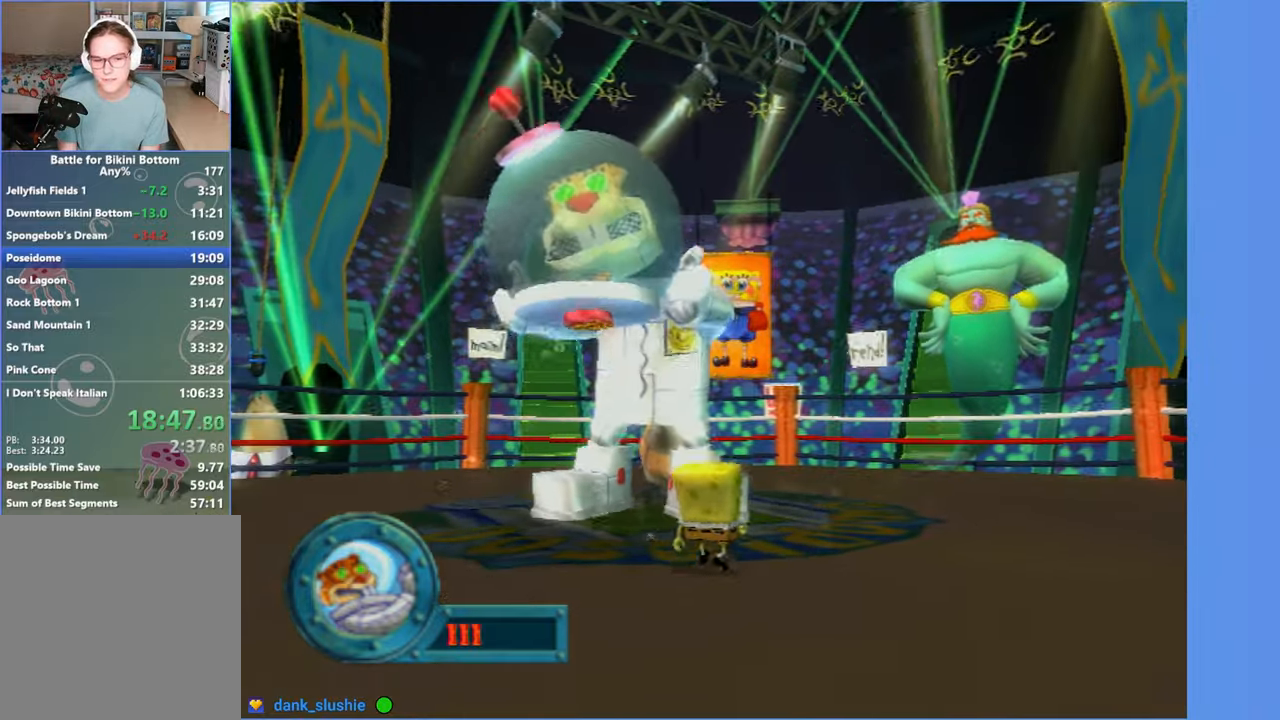
{"dt_ms": 500, "buttons": [], "left_stick": "center", "right_stick": "center", "events": [[200, "Y", "down"], [200, "left_stick", "center"], [317, "Y", "up"]]}
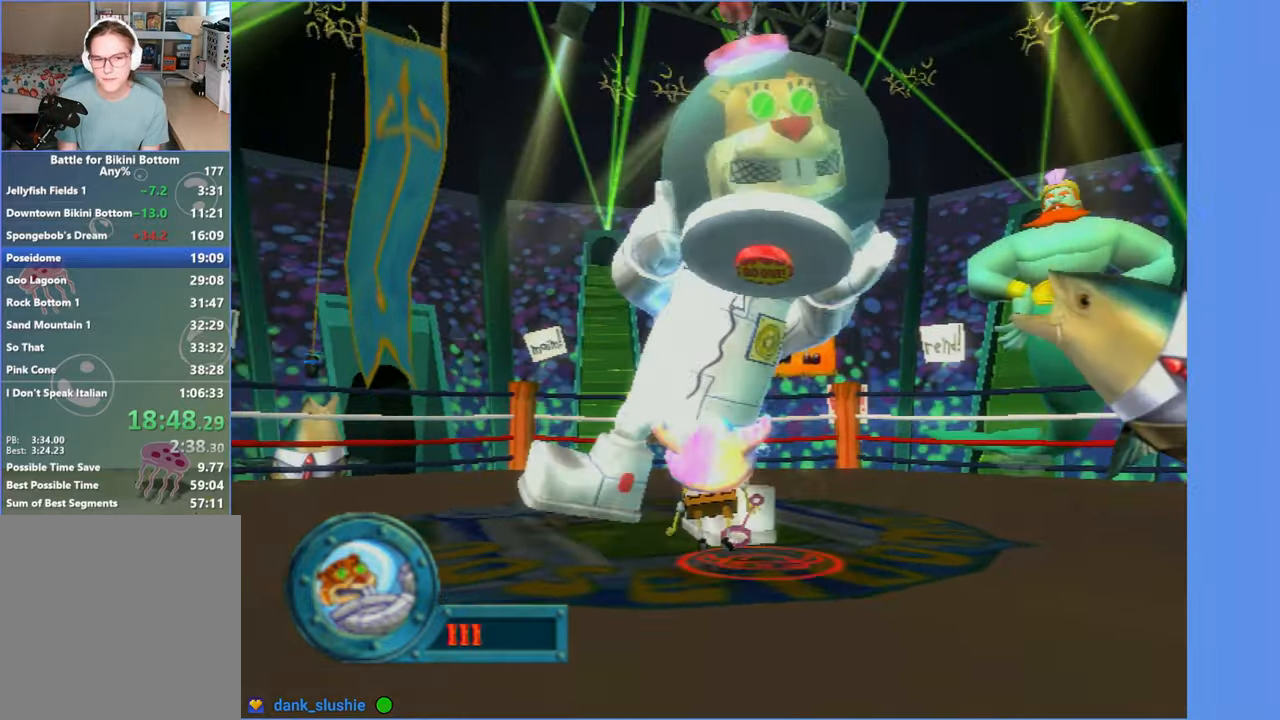
{"dt_ms": 500, "buttons": [], "left_stick": "center", "right_stick": "center", "events": []}
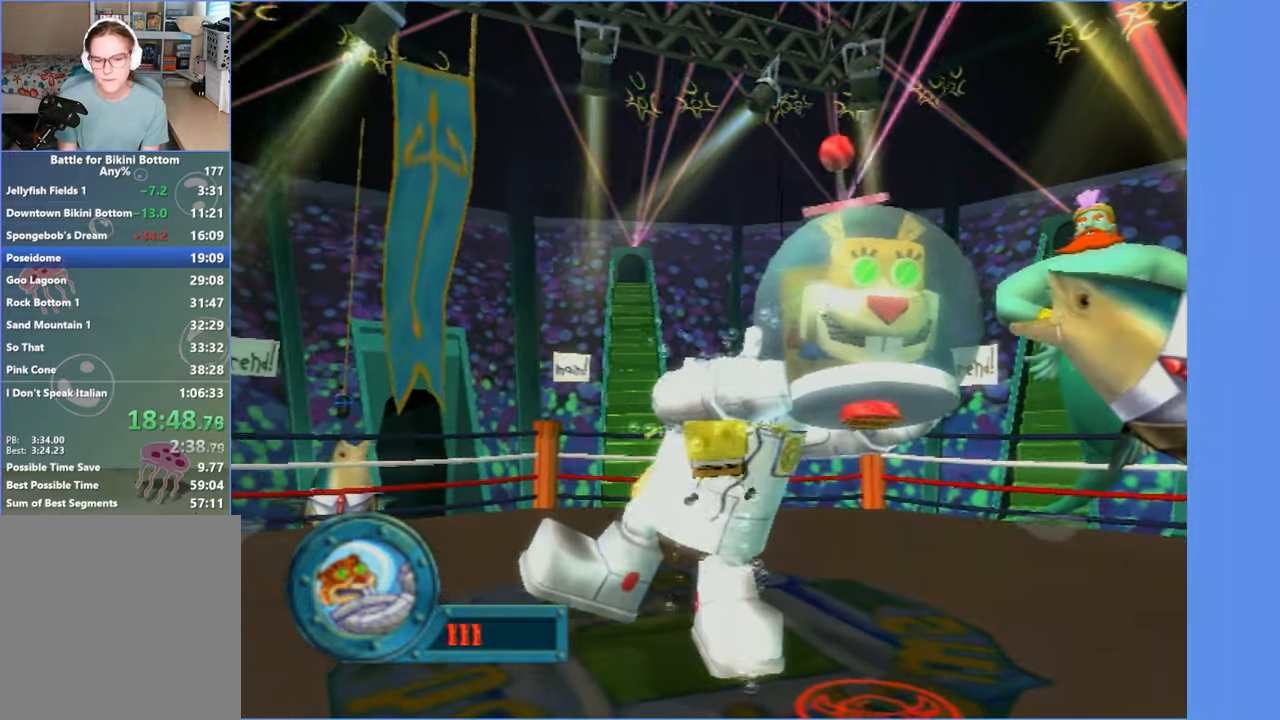
{"dt_ms": 500, "buttons": ["Y"], "left_stick": "center", "right_stick": "center", "events": [[317, "left_stick", "up-right"], [450, "left_stick", "center"], [467, "Y", "down"]]}
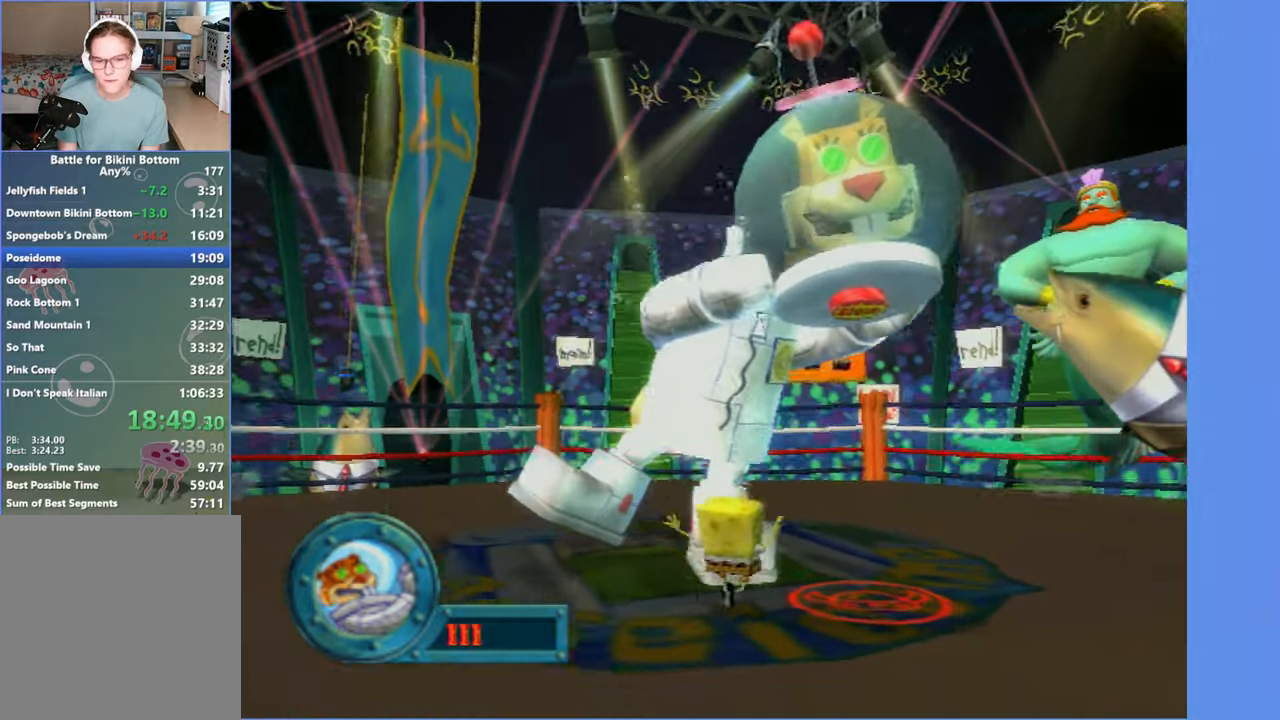
{"dt_ms": 500, "buttons": [], "left_stick": "center", "right_stick": "center", "events": [[84, "Y", "up"]]}
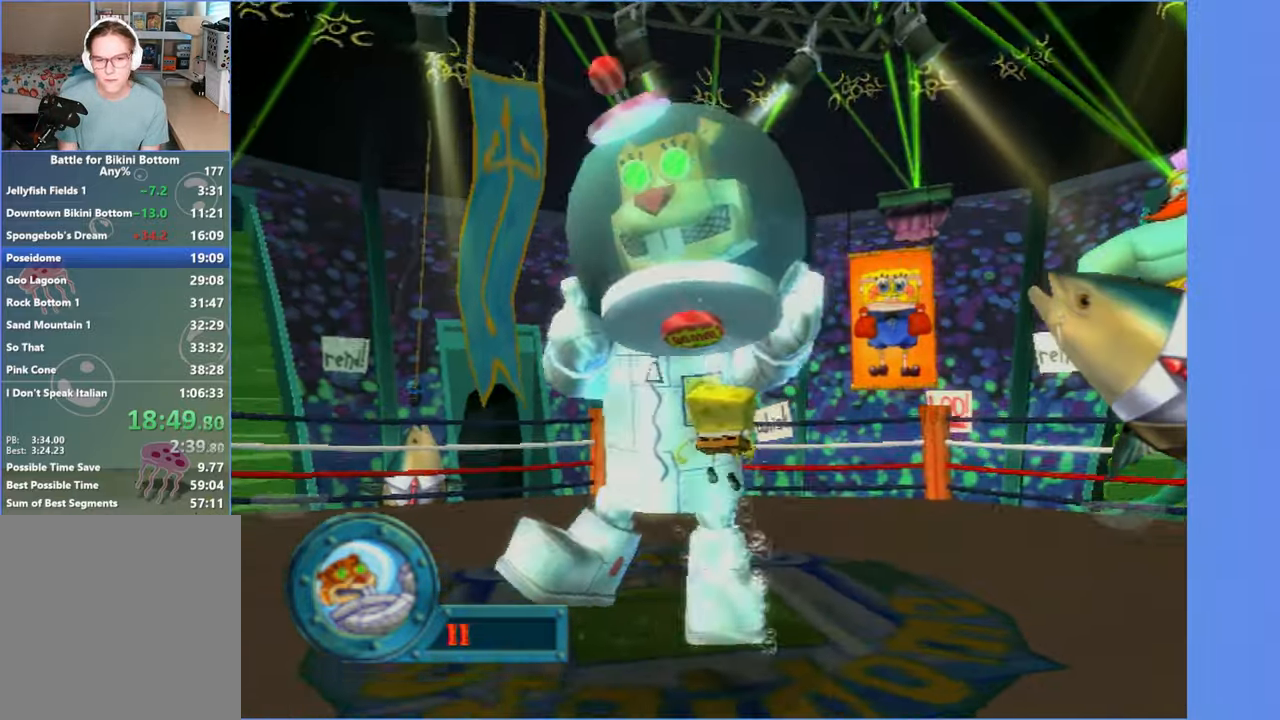
{"dt_ms": 500, "buttons": [], "left_stick": "down-left", "right_stick": "center", "events": [[34, "left_stick", "down-left"]]}
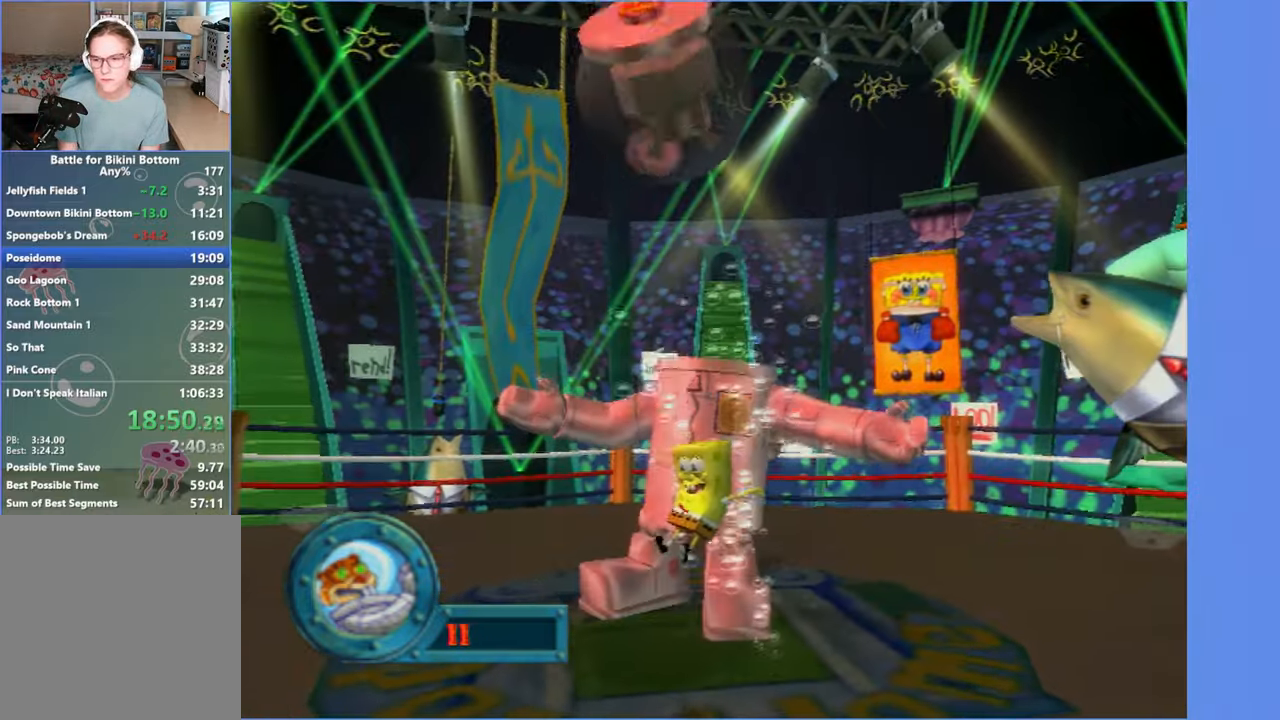
{"dt_ms": 500, "buttons": ["A", "X"], "left_stick": "down-left", "right_stick": "center", "events": [[333, "A", "down"], [466, "X", "down"]]}
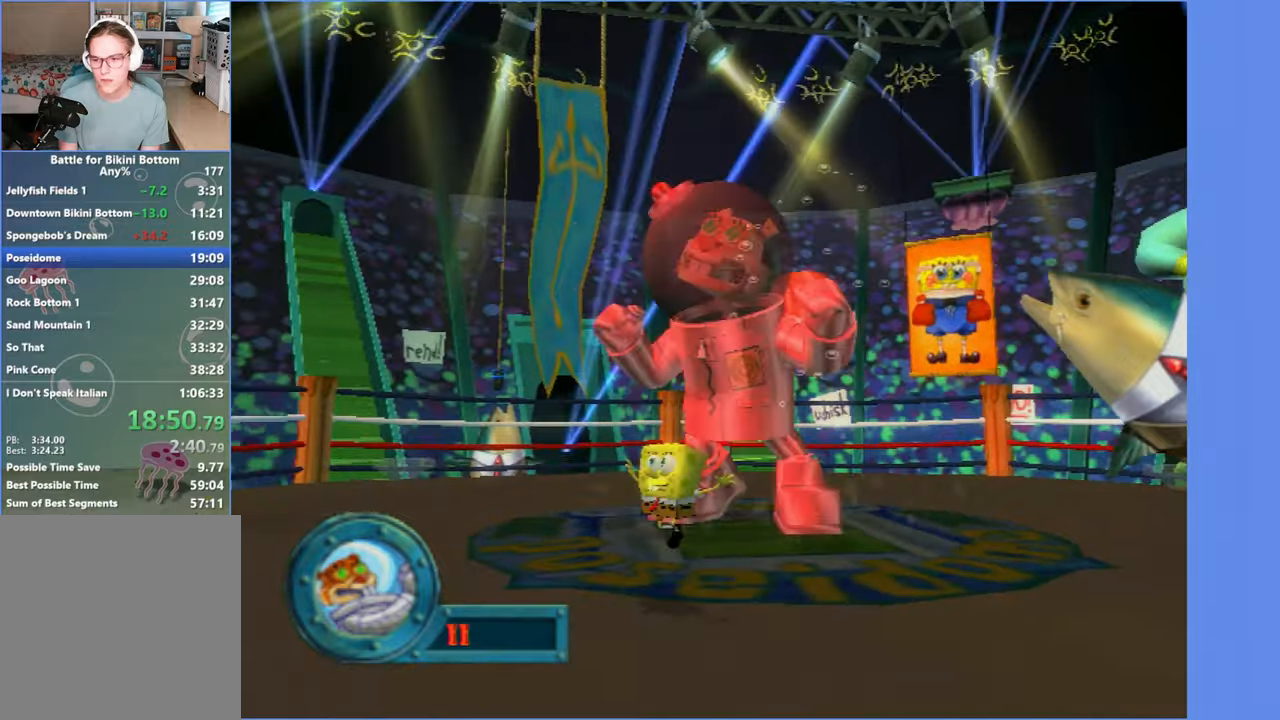
{"dt_ms": 500, "buttons": ["X"], "left_stick": "down-left", "right_stick": "center", "events": [[183, "X", "up"], [200, "A", "up"], [483, "X", "down"]]}
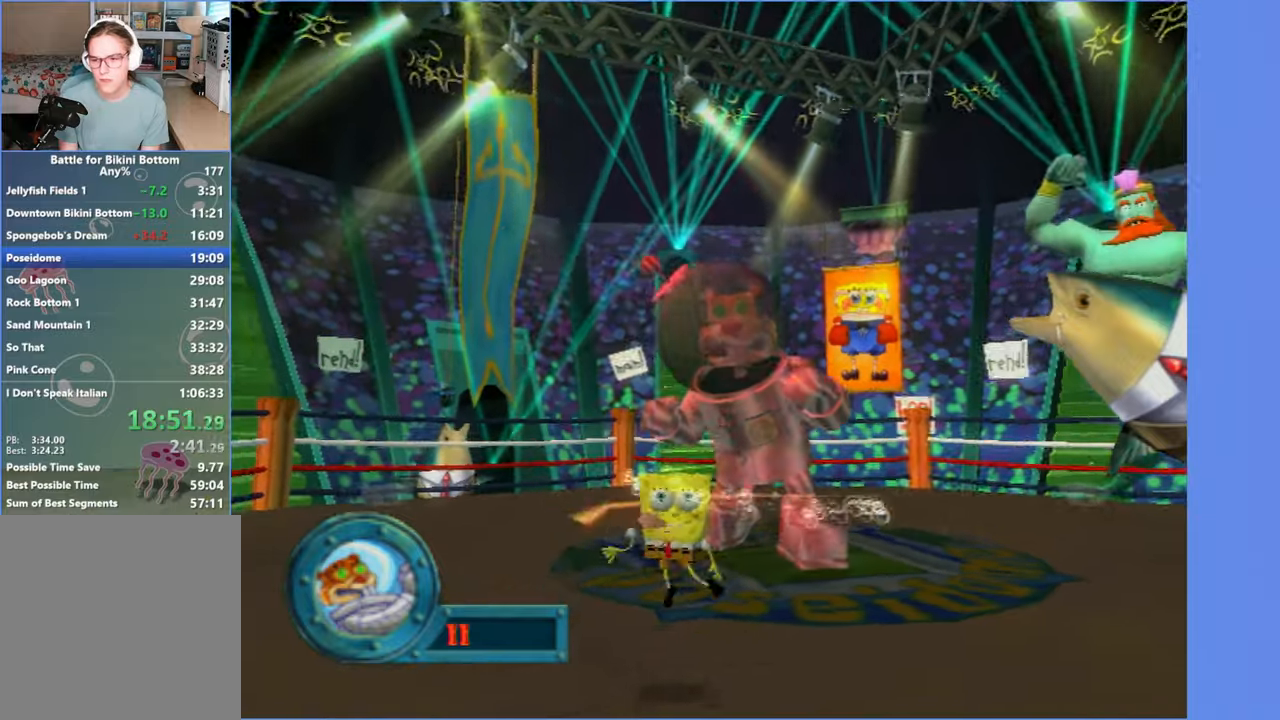
{"dt_ms": 500, "buttons": [], "left_stick": "down-left", "right_stick": "center", "events": [[116, "X", "up"]]}
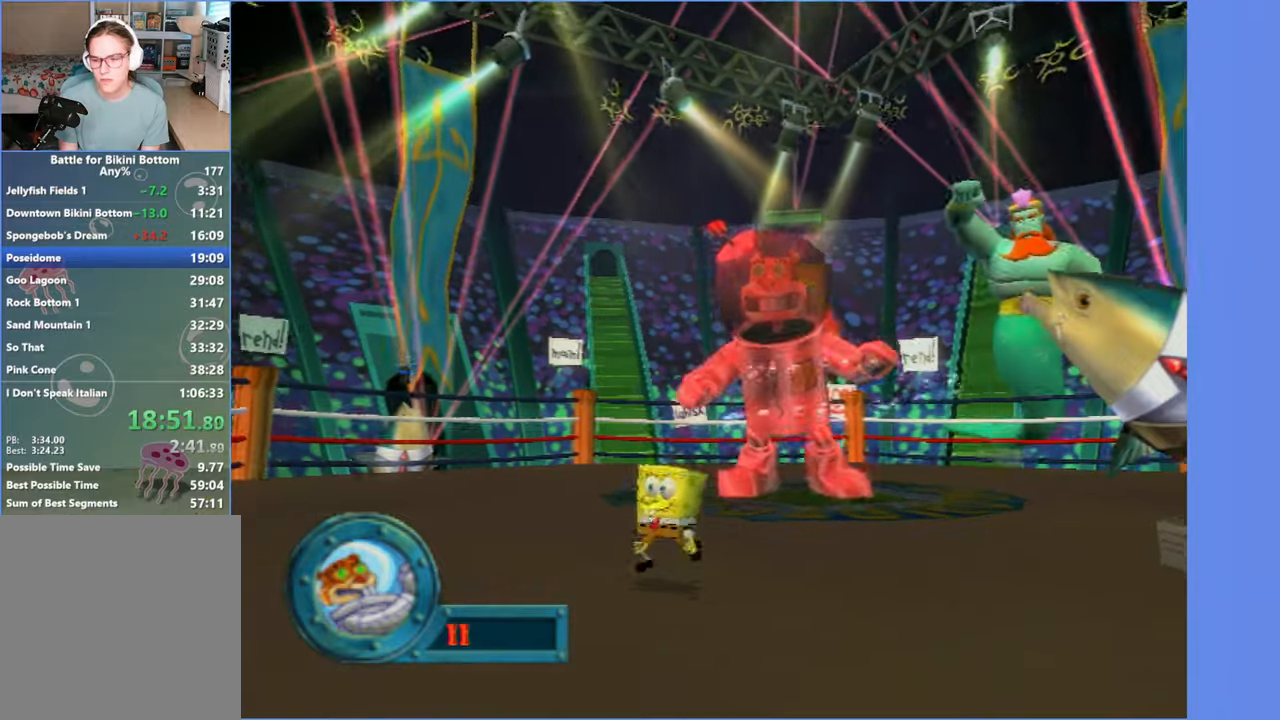
{"dt_ms": 500, "buttons": [], "left_stick": "down-left", "right_stick": "center", "events": []}
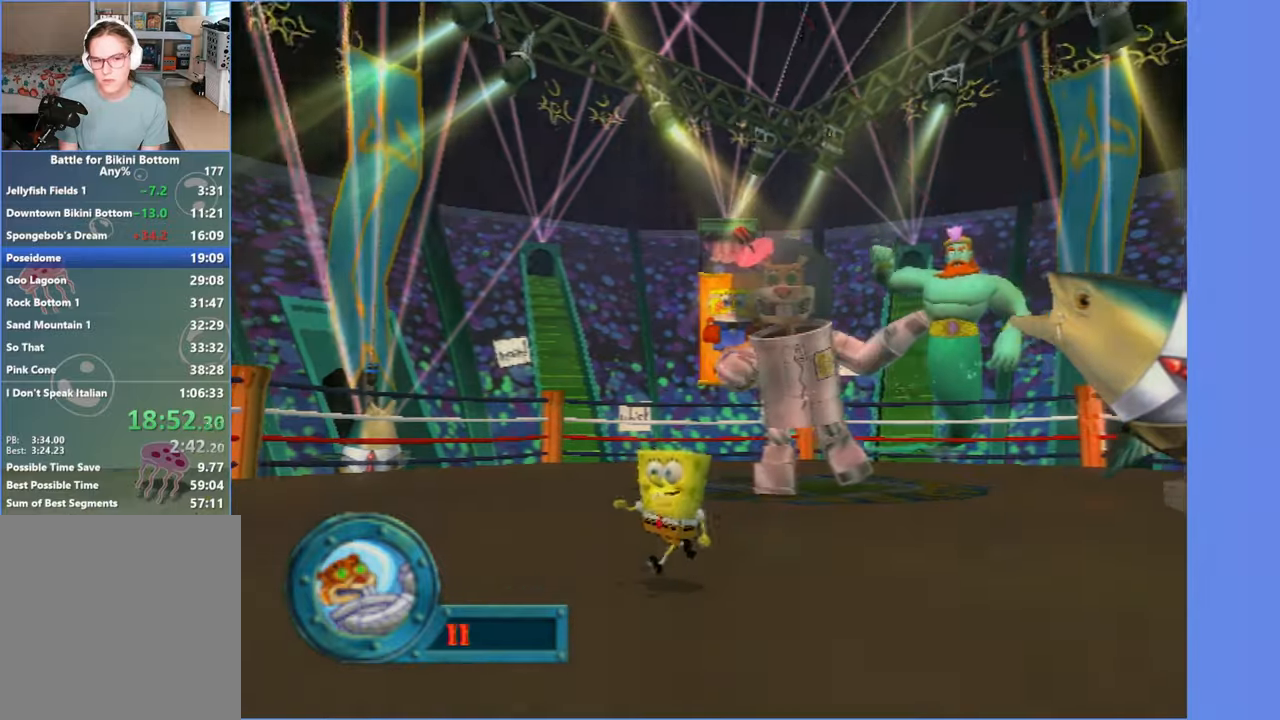
{"dt_ms": 500, "buttons": [], "left_stick": "down-left", "right_stick": "center", "events": [[250, "left_stick", "down"], [483, "left_stick", "down-left"]]}
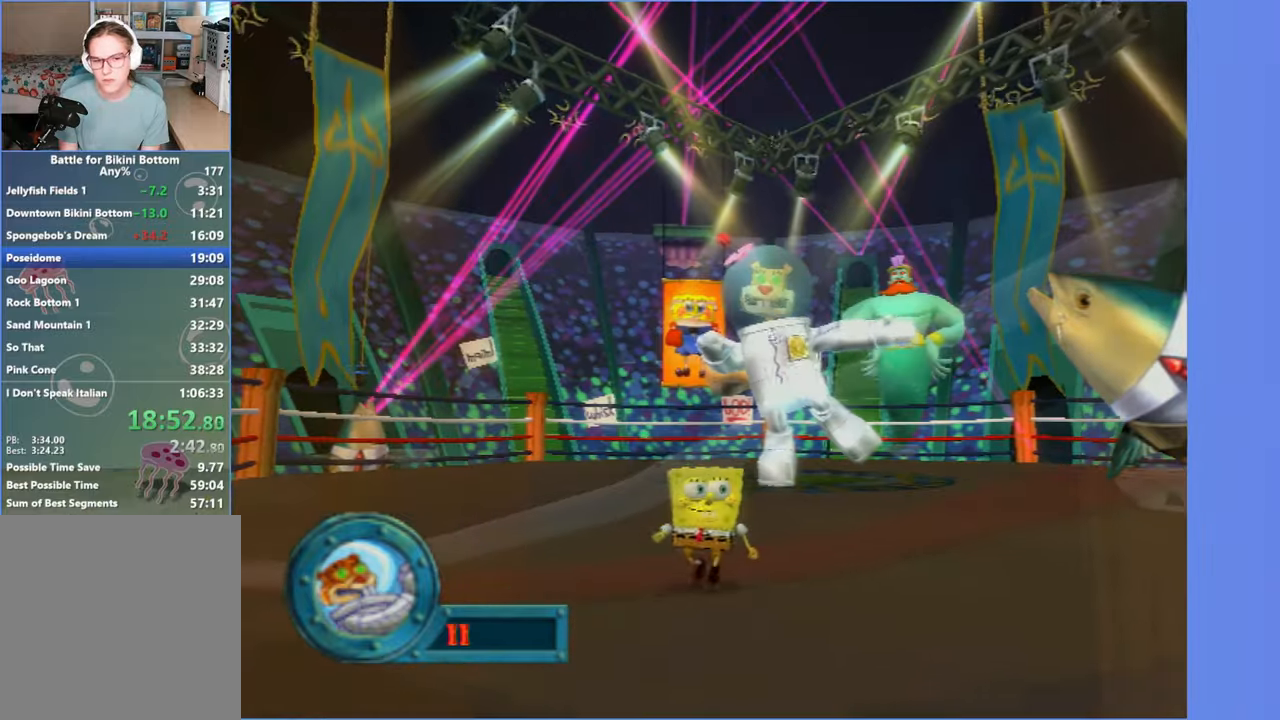
{"dt_ms": 500, "buttons": [], "left_stick": "down-left", "right_stick": "center", "events": [[116, "left_stick", "down"], [250, "left_stick", "down-left"]]}
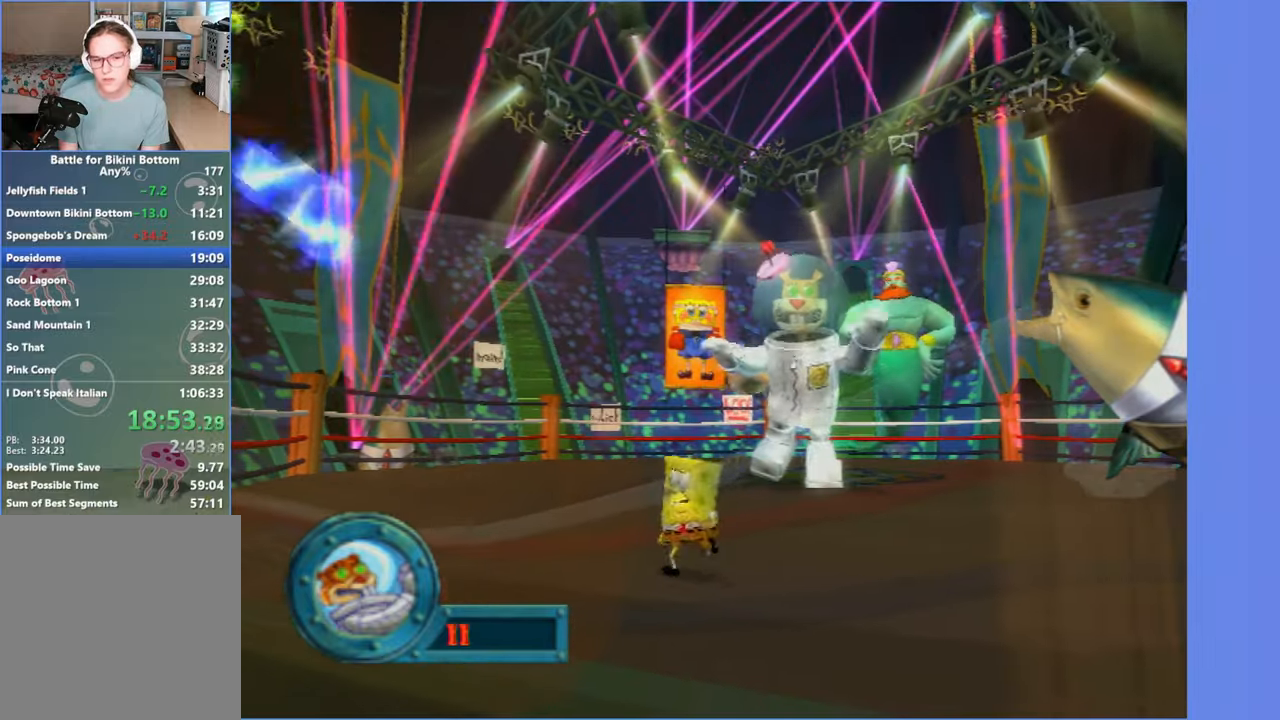
{"dt_ms": 500, "buttons": [], "left_stick": "center", "right_stick": "center", "events": [[283, "right_stick", "left"], [350, "right_stick", "center"], [416, "left_stick", "center"]]}
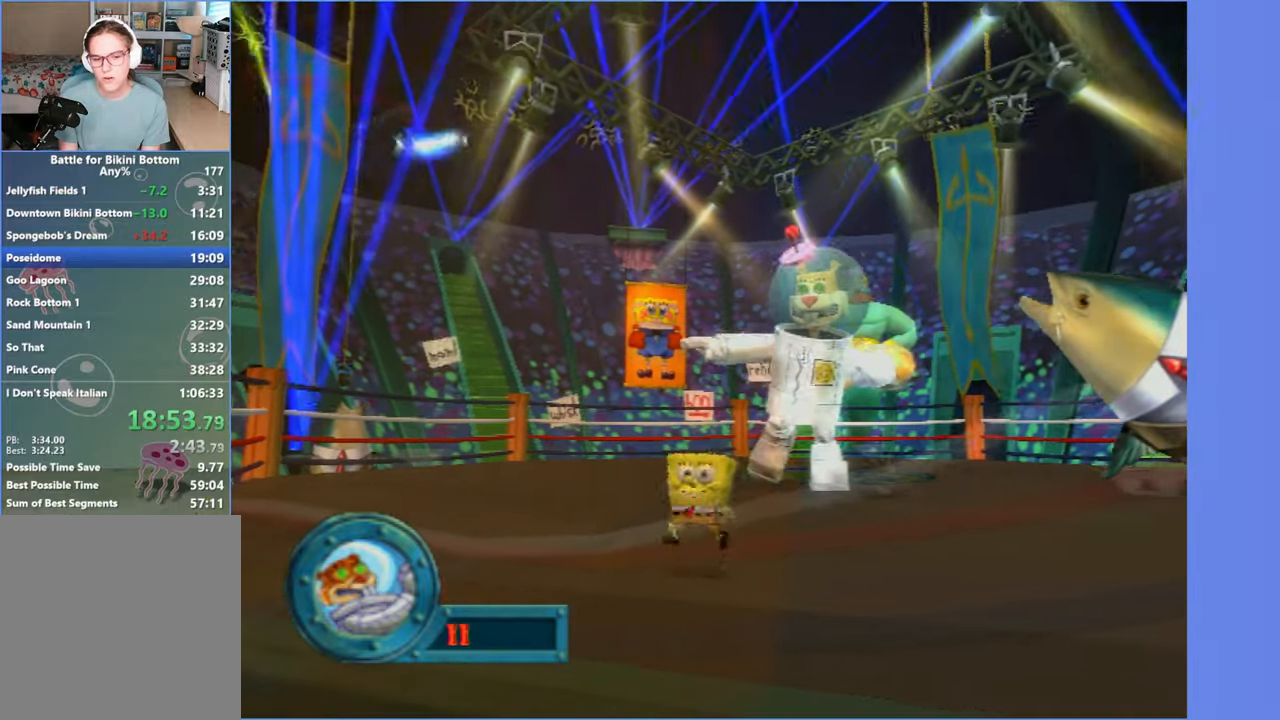
{"dt_ms": 500, "buttons": [], "left_stick": "center", "right_stick": "center", "events": [[200, "left_stick", "down"], [350, "left_stick", "center"]]}
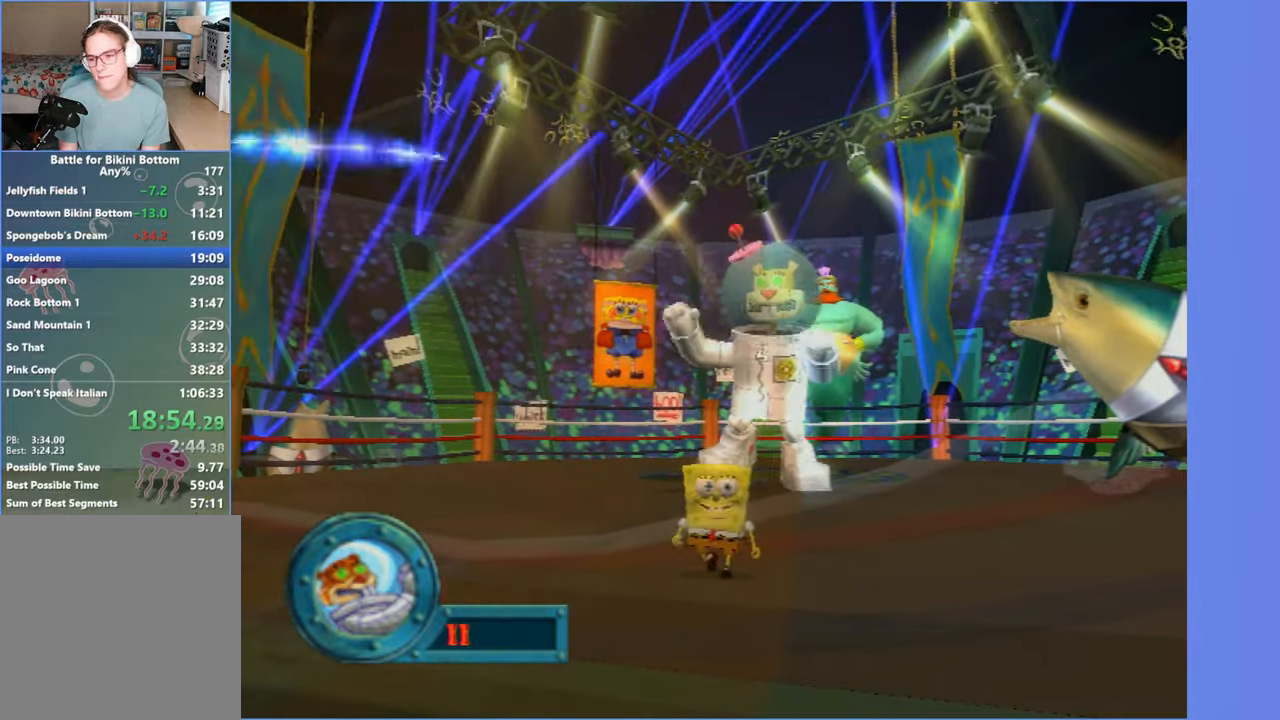
{"dt_ms": 500, "buttons": [], "left_stick": "center", "right_stick": "center", "events": []}
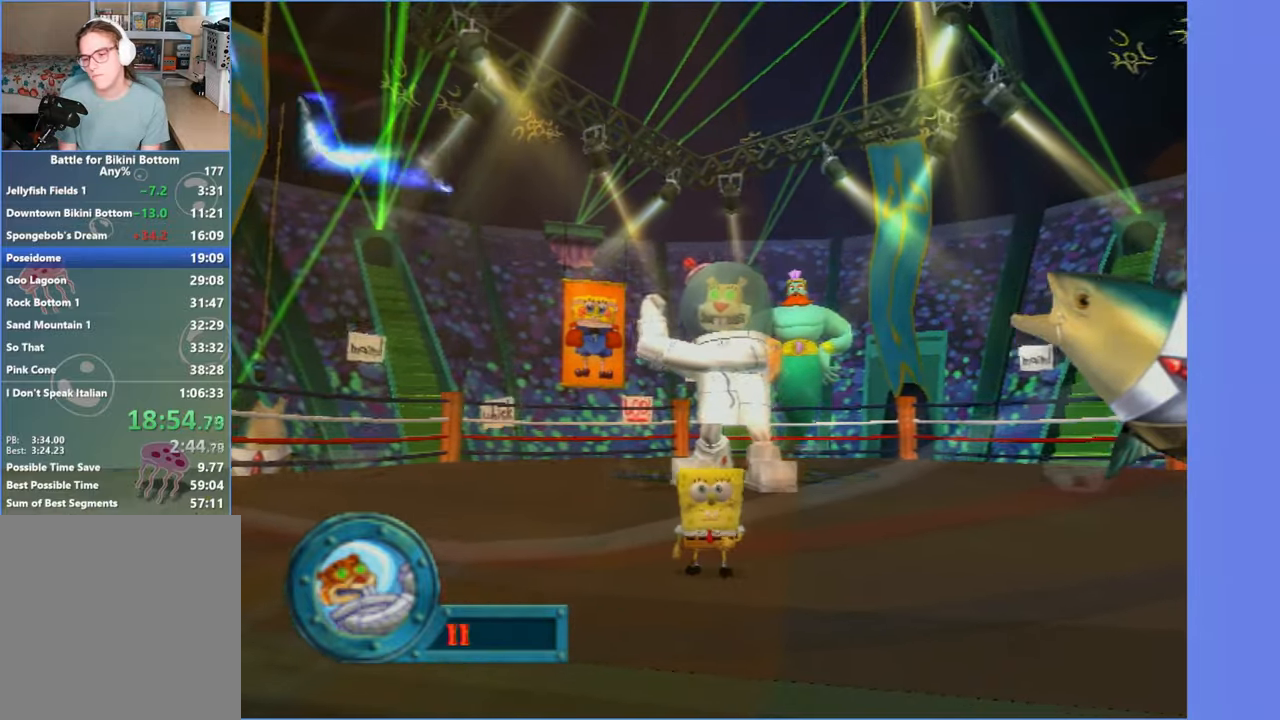
{"dt_ms": 500, "buttons": [], "left_stick": "center", "right_stick": "center", "events": []}
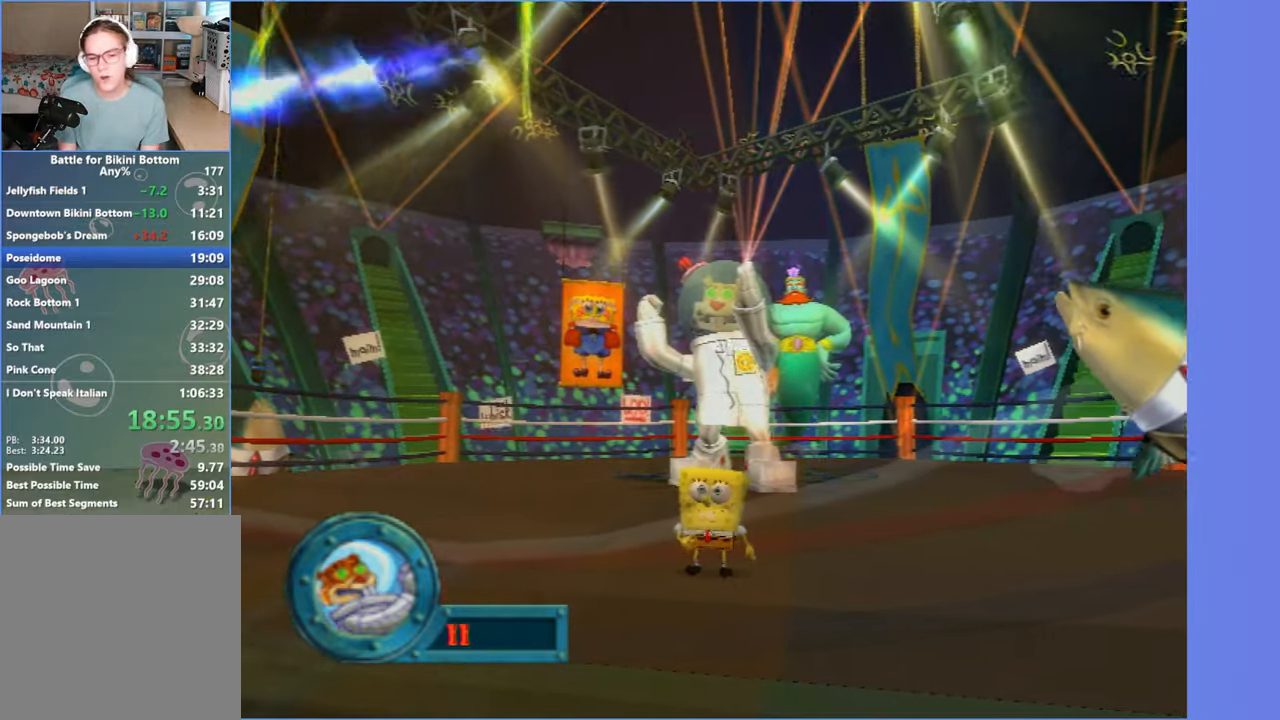
{"dt_ms": 500, "buttons": [], "left_stick": "center", "right_stick": "center", "events": [[166, "left_stick", "down-left"], [267, "left_stick", "center"]]}
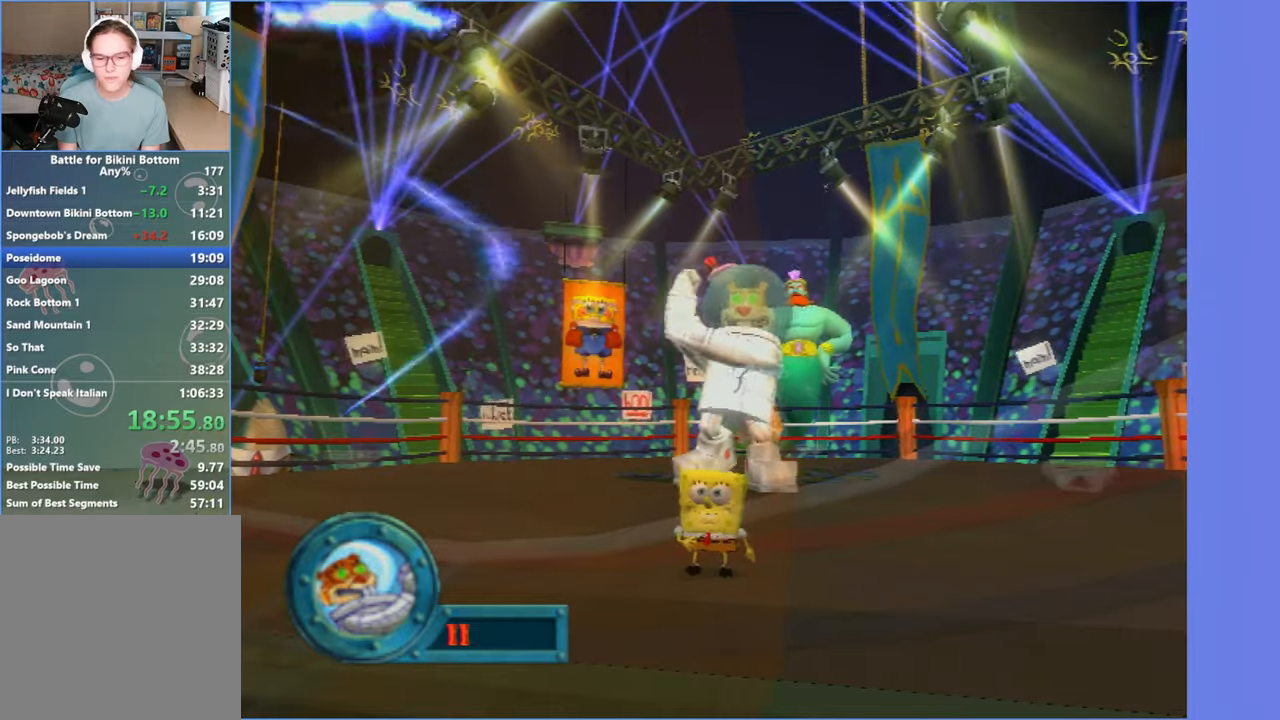
{"dt_ms": 500, "buttons": [], "left_stick": "center", "right_stick": "center", "events": []}
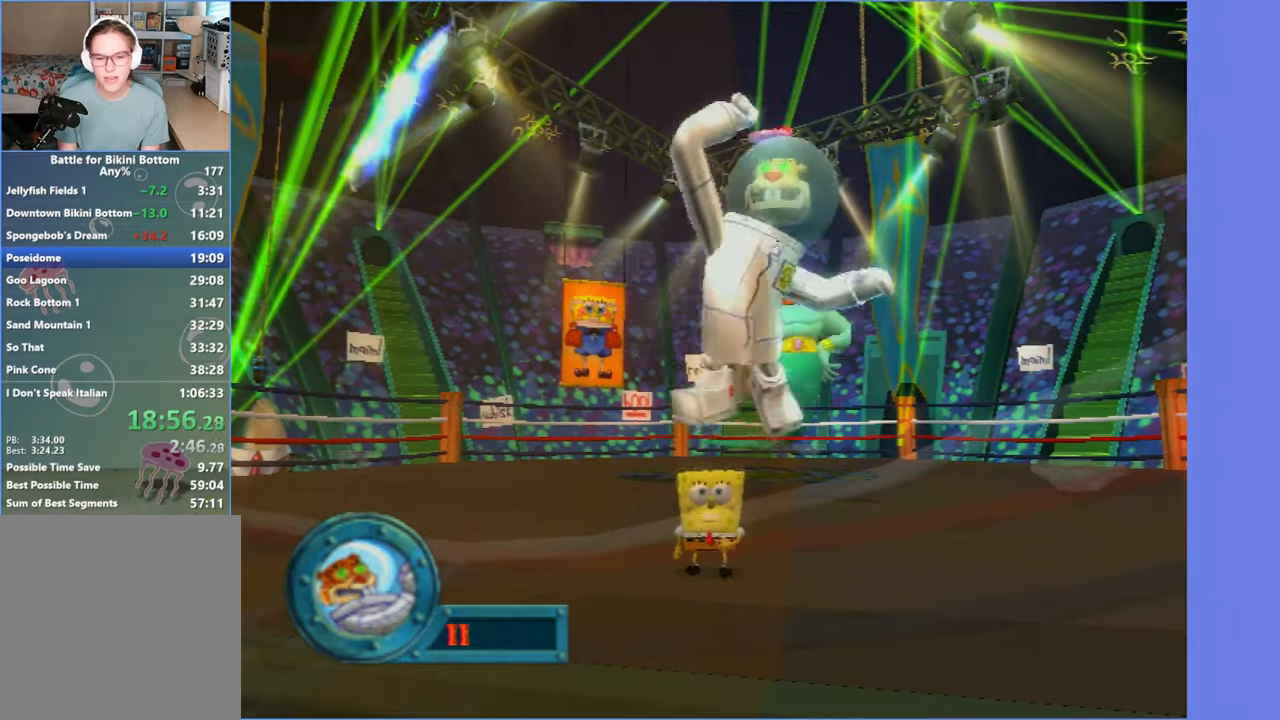
{"dt_ms": 500, "buttons": [], "left_stick": "center", "right_stick": "center", "events": [[150, "A", "down"], [433, "A", "up"]]}
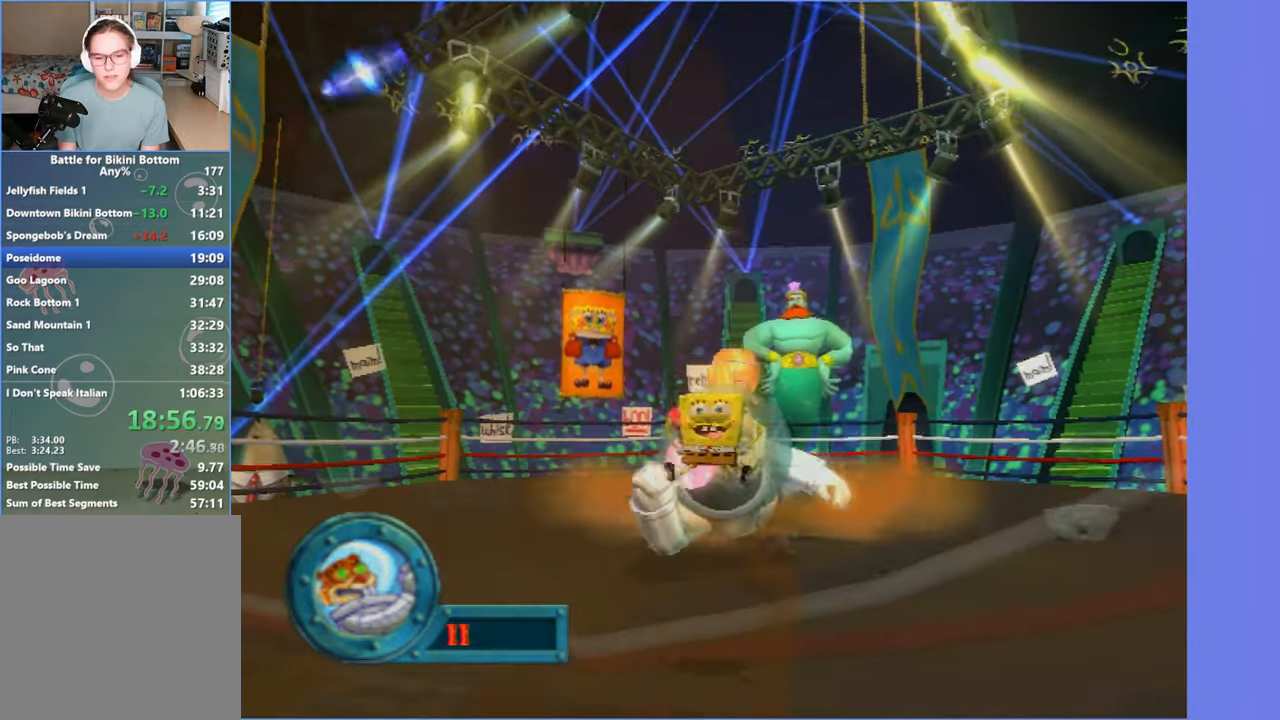
{"dt_ms": 500, "buttons": ["A", "X"], "left_stick": "center", "right_stick": "center", "events": [[117, "A", "down"], [500, "X", "down"]]}
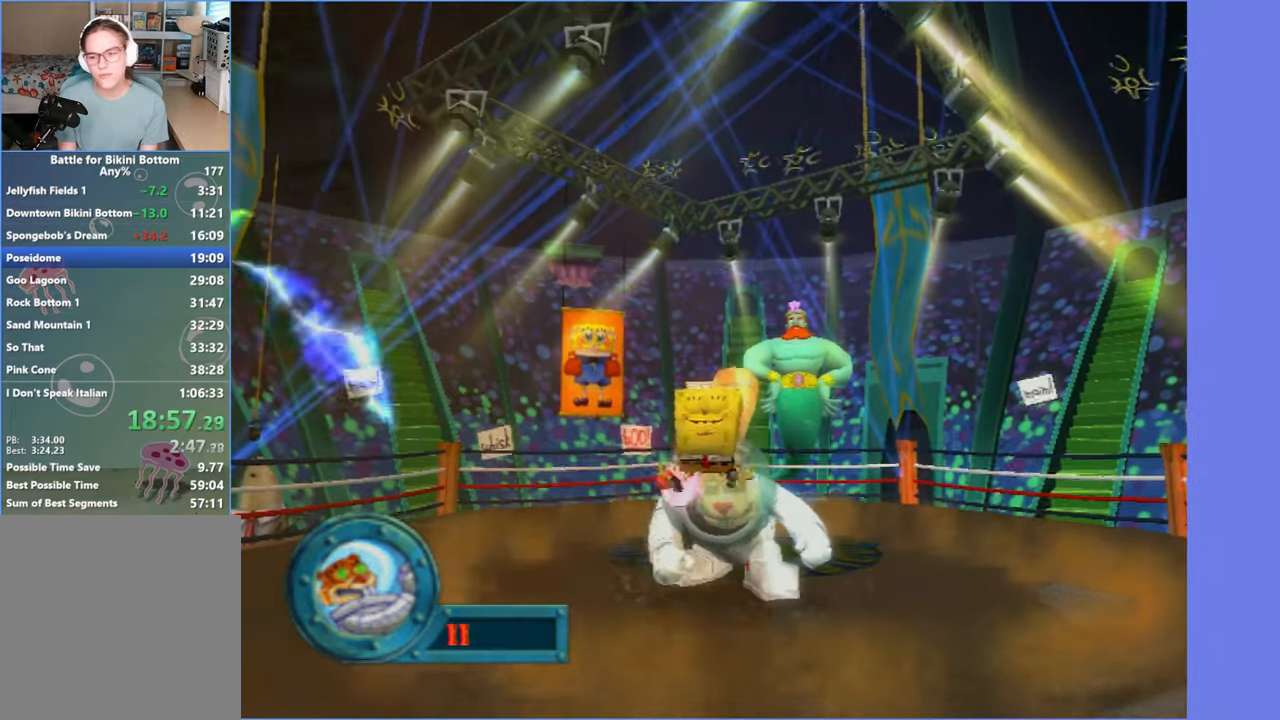
{"dt_ms": 500, "buttons": ["A", "X"], "left_stick": "center", "right_stick": "center", "events": []}